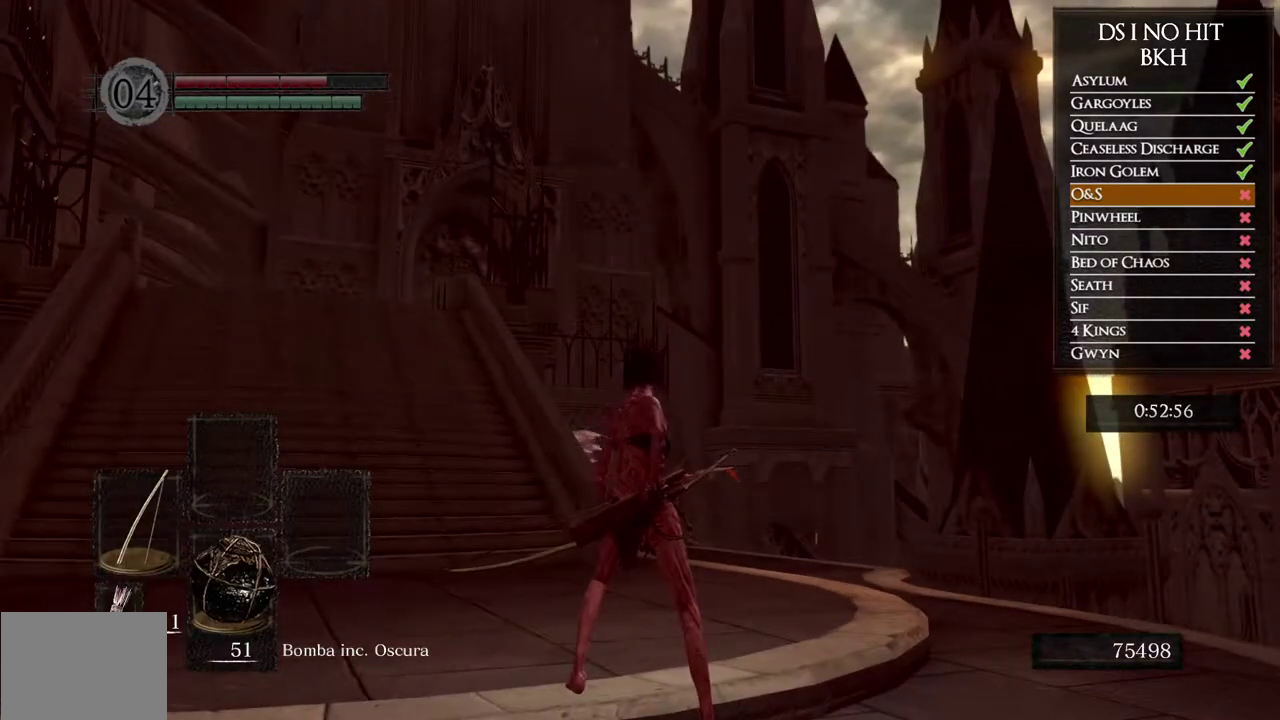
Gameplay with a controller (Xbox layout); each line is a JSON object with the inputs held at the frame after it. "events" lists button and stick changes between this image and that frame as [ms after this image, input, new state], when the widget could be followed in between. Not read: L2 R2.
{"buttons": [], "left_stick": "center", "right_stick": "center", "events": [[250, "right_stick", "up"], [350, "right_stick", "center"]]}
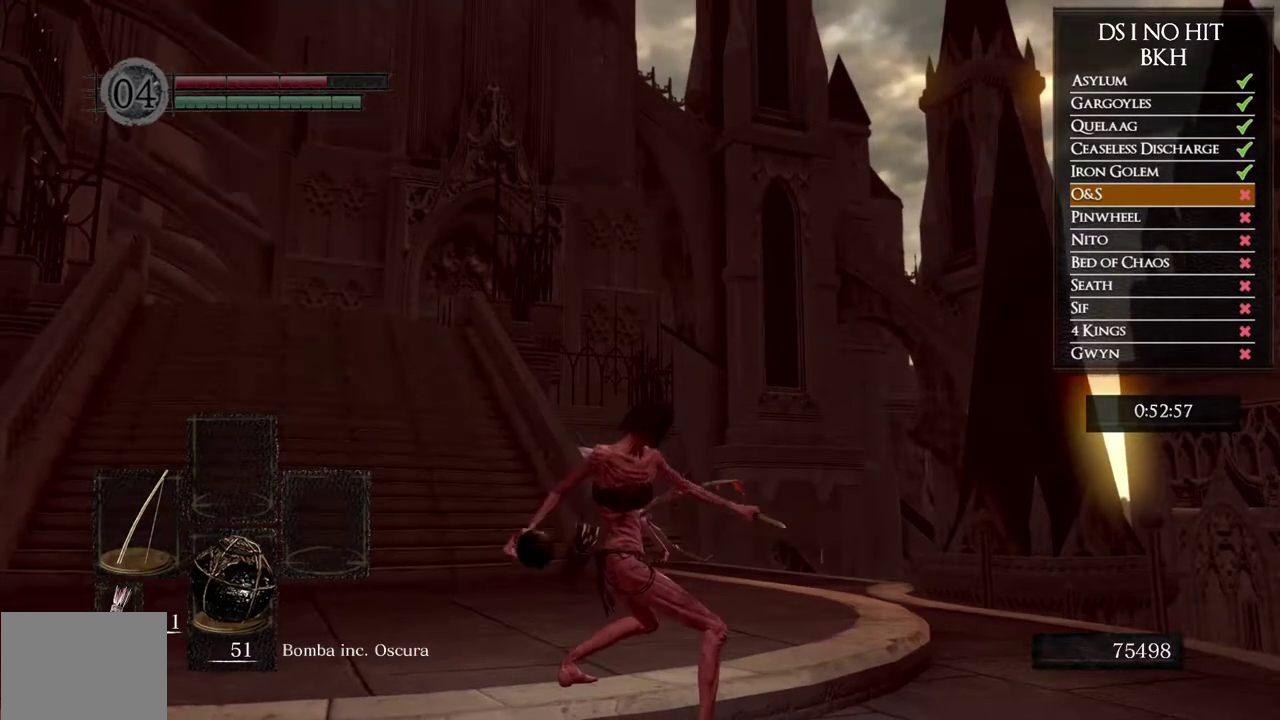
{"buttons": [], "left_stick": "center", "right_stick": "center", "events": []}
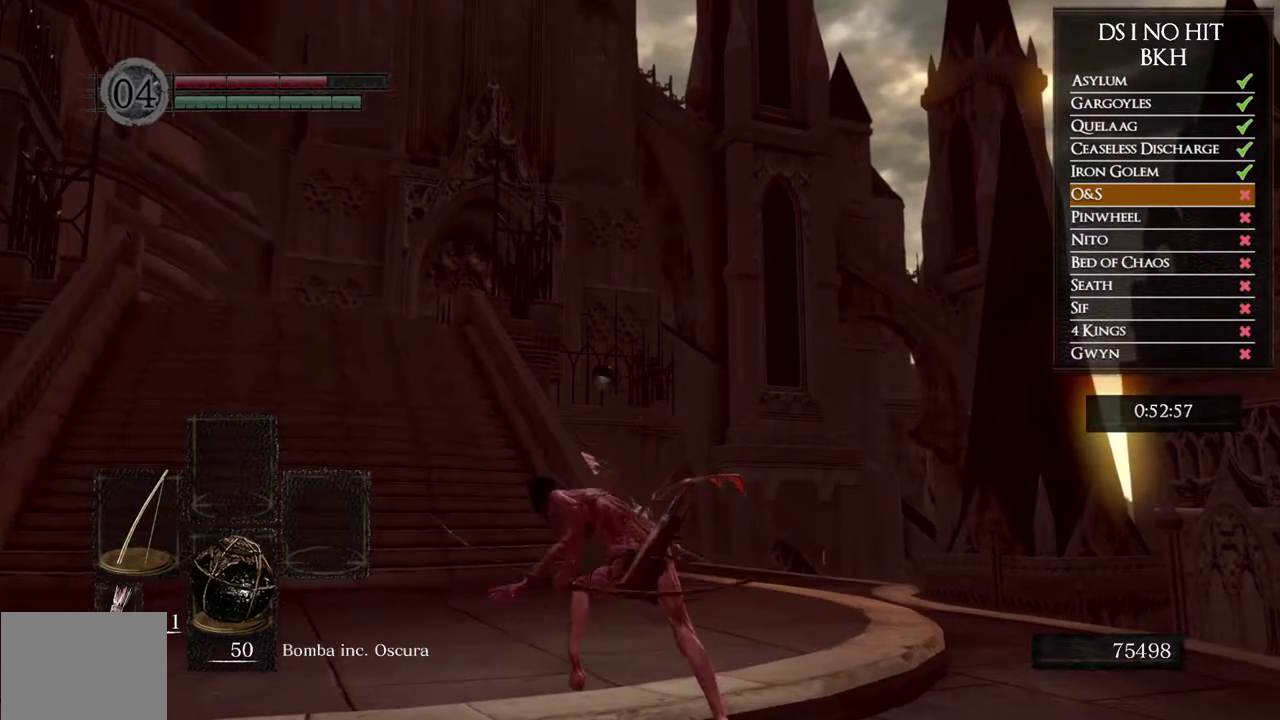
{"buttons": [], "left_stick": "center", "right_stick": "down", "events": [[150, "right_stick", "down"], [283, "right_stick", "center"], [450, "right_stick", "down"]]}
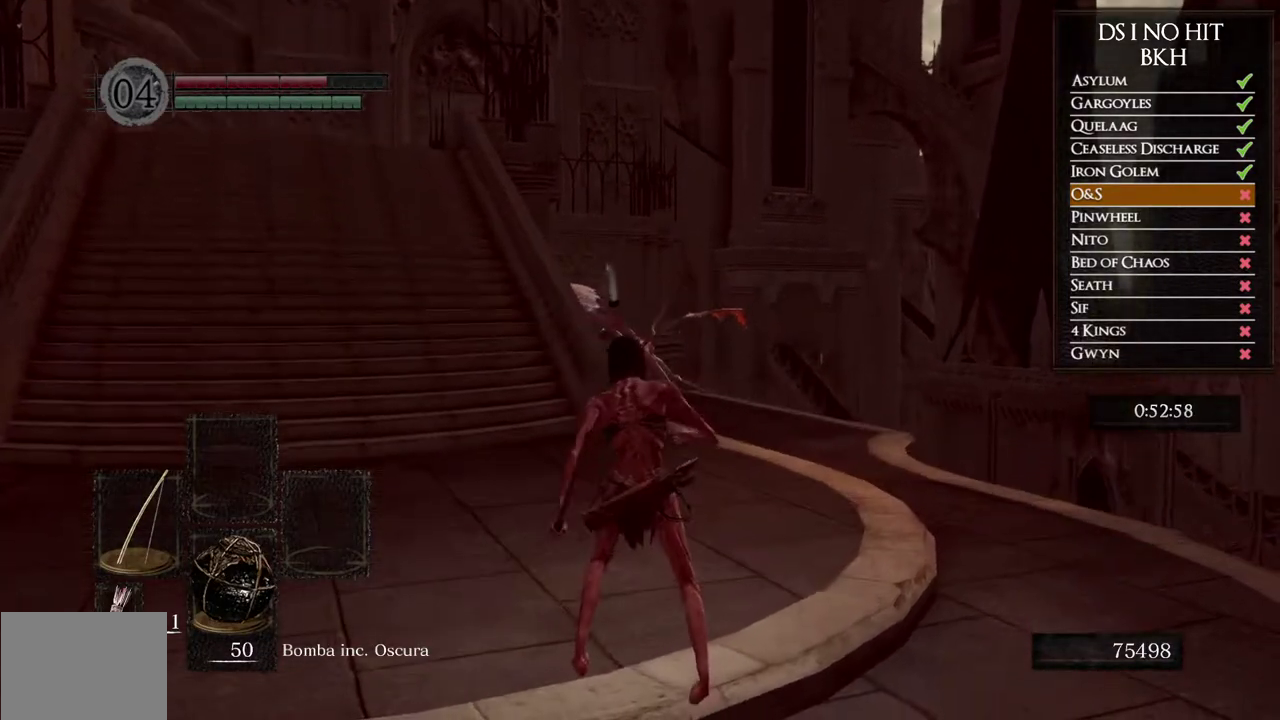
{"buttons": [], "left_stick": "center", "right_stick": "center", "events": [[67, "right_stick", "center"], [217, "right_stick", "down"], [333, "right_stick", "center"]]}
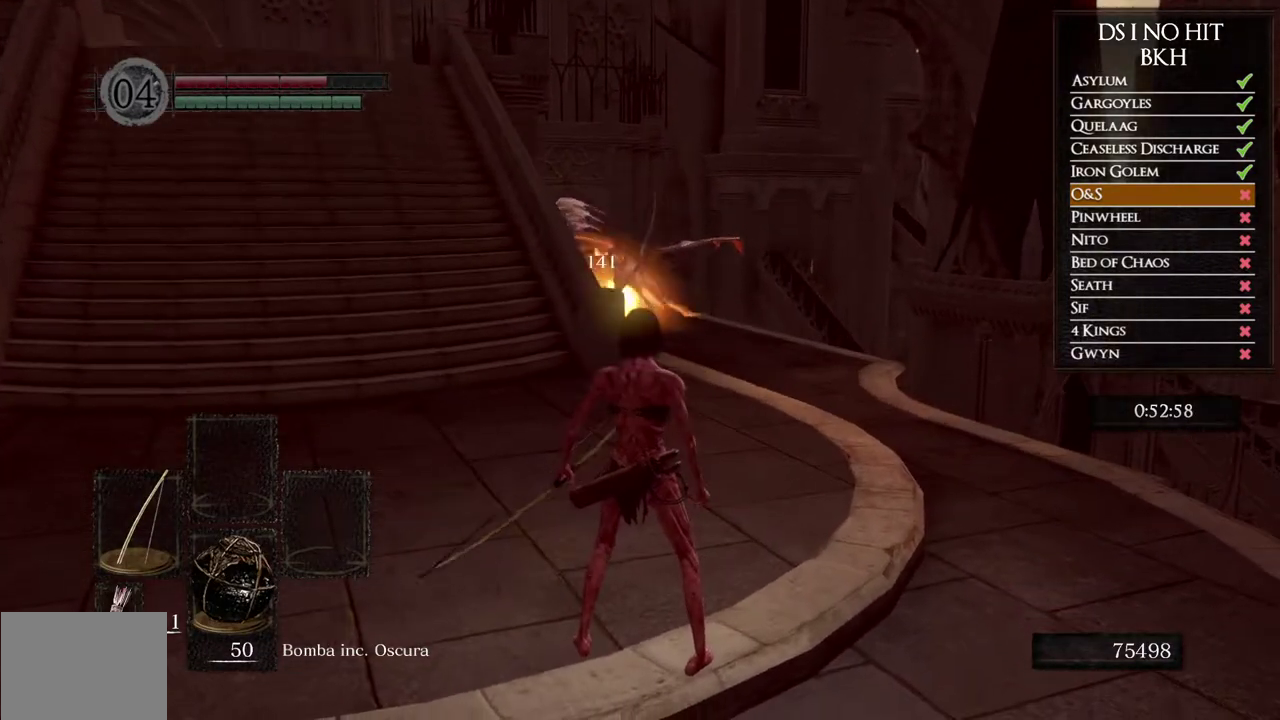
{"buttons": [], "left_stick": "up-right", "right_stick": "center", "events": [[183, "left_stick", "up-left"], [350, "left_stick", "up"], [450, "left_stick", "up-right"]]}
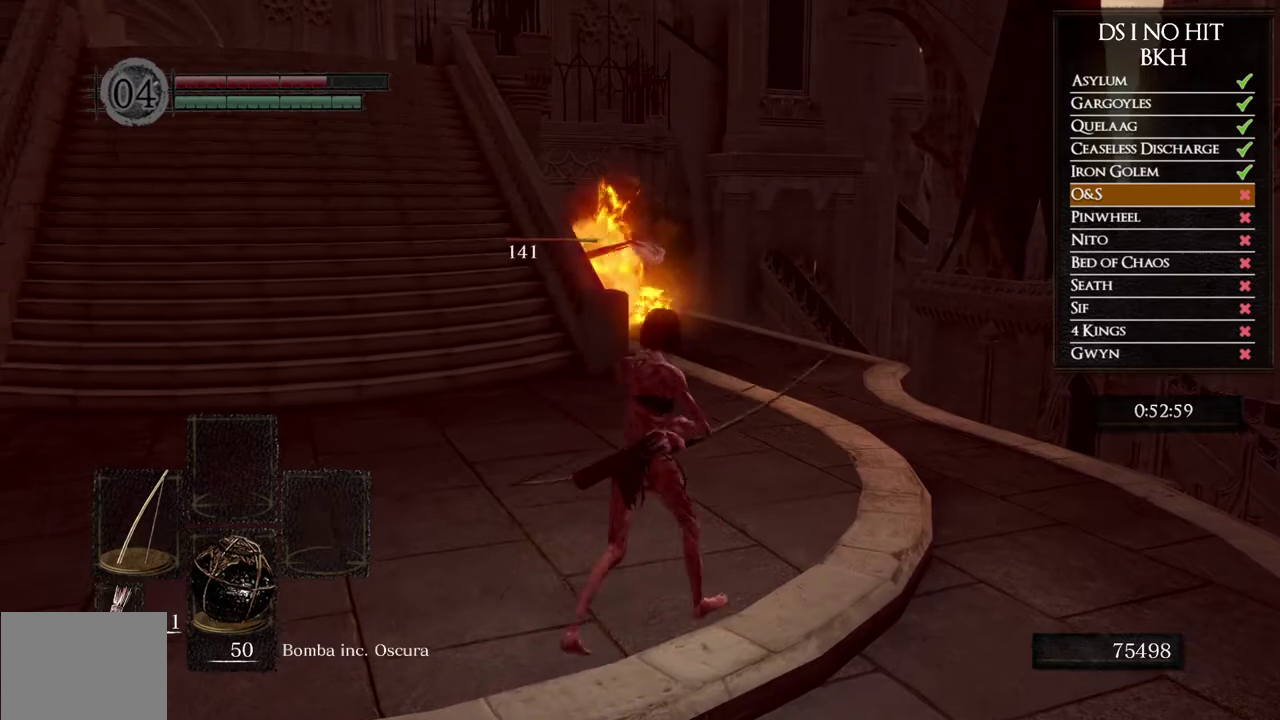
{"buttons": [], "left_stick": "up", "right_stick": "left", "events": [[33, "right_stick", "left"], [50, "left_stick", "right"], [217, "left_stick", "up-right"], [283, "left_stick", "up"], [367, "right_stick", "down-left"], [417, "right_stick", "left"]]}
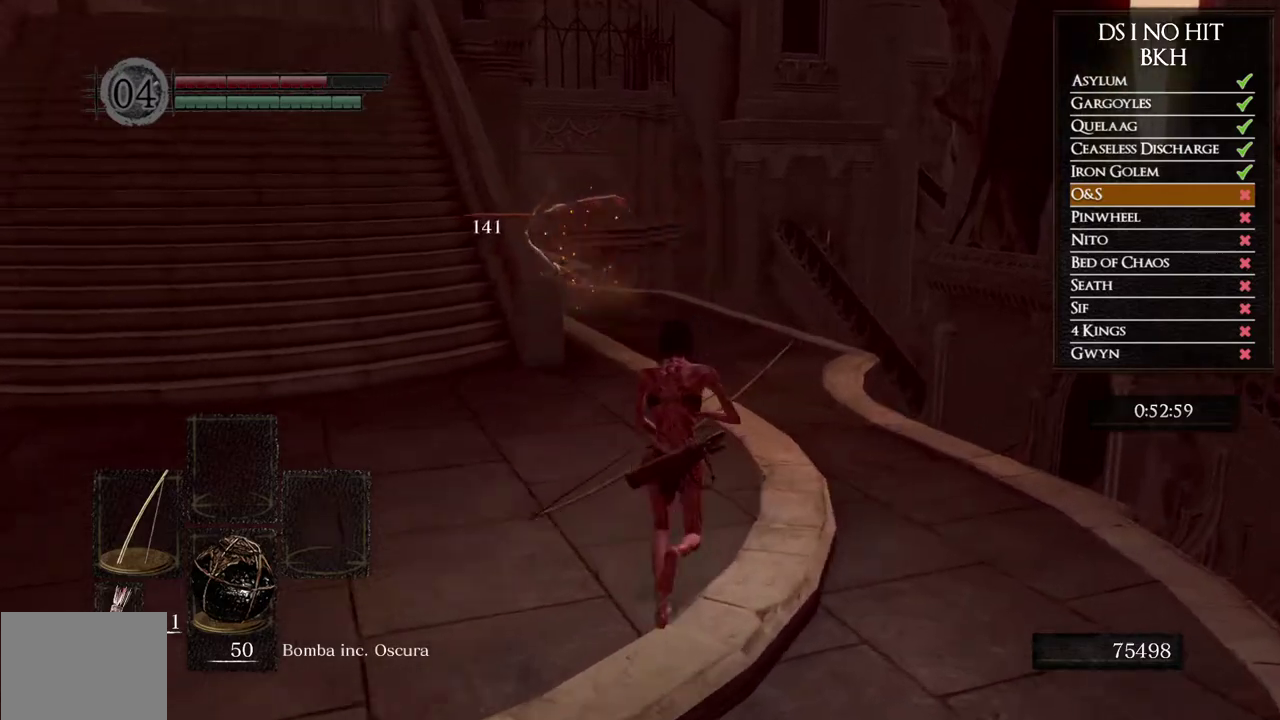
{"buttons": ["B"], "left_stick": "down", "right_stick": "center", "events": [[167, "right_stick", "center"], [233, "left_stick", "up-right"], [267, "B", "down"], [367, "left_stick", "right"], [417, "left_stick", "down-right"], [483, "left_stick", "down"]]}
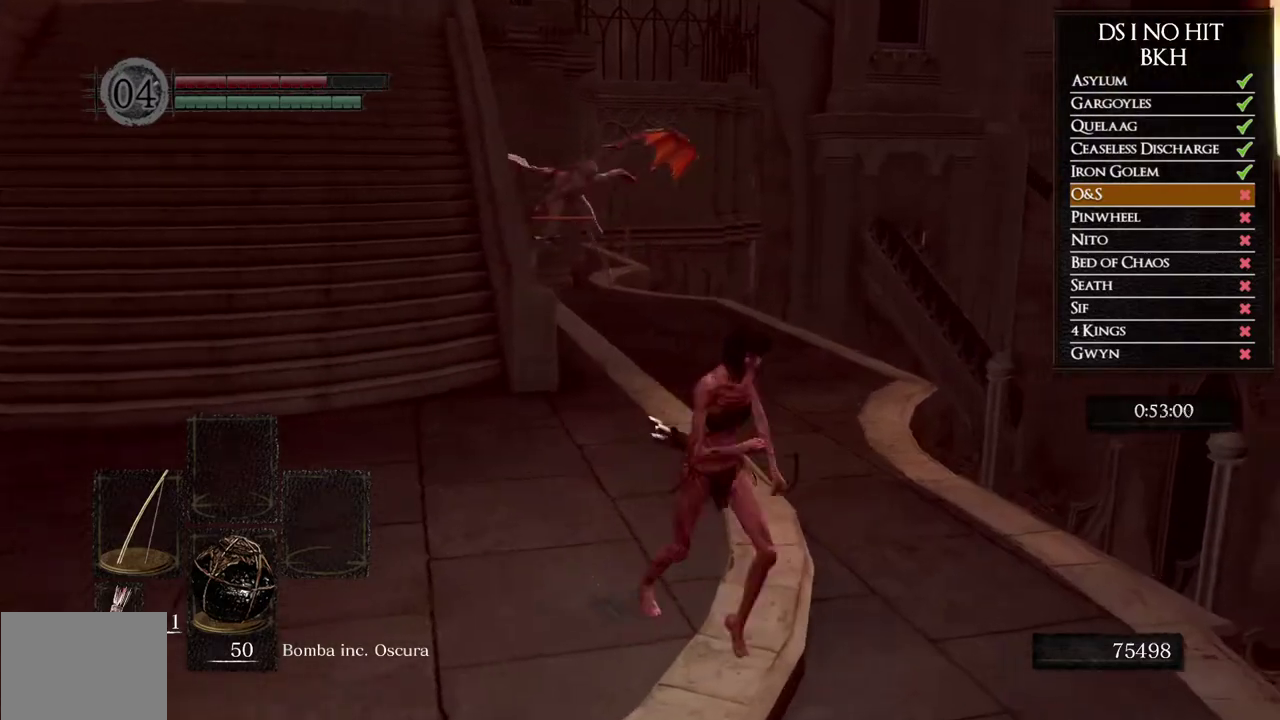
{"buttons": ["B"], "left_stick": "up-left", "right_stick": "center", "events": [[33, "left_stick", "down-left"], [250, "left_stick", "left"], [350, "left_stick", "up-left"]]}
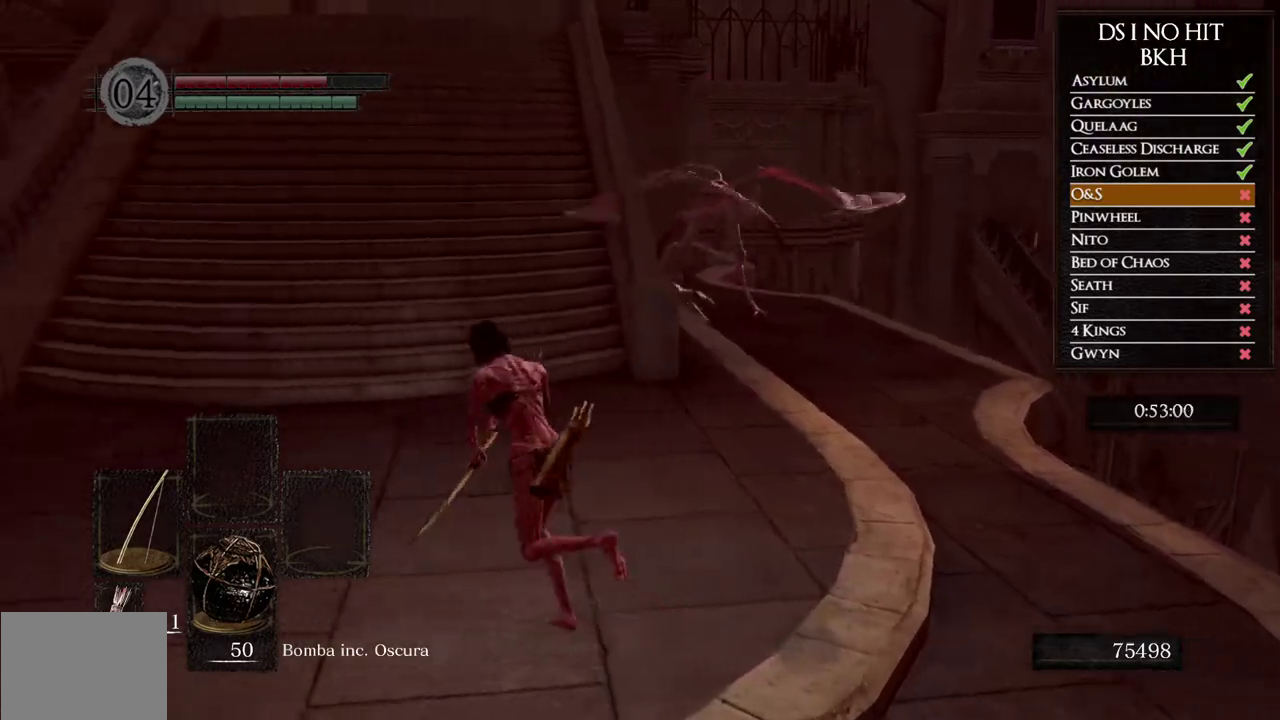
{"buttons": ["B"], "left_stick": "up", "right_stick": "center", "events": [[400, "left_stick", "up"]]}
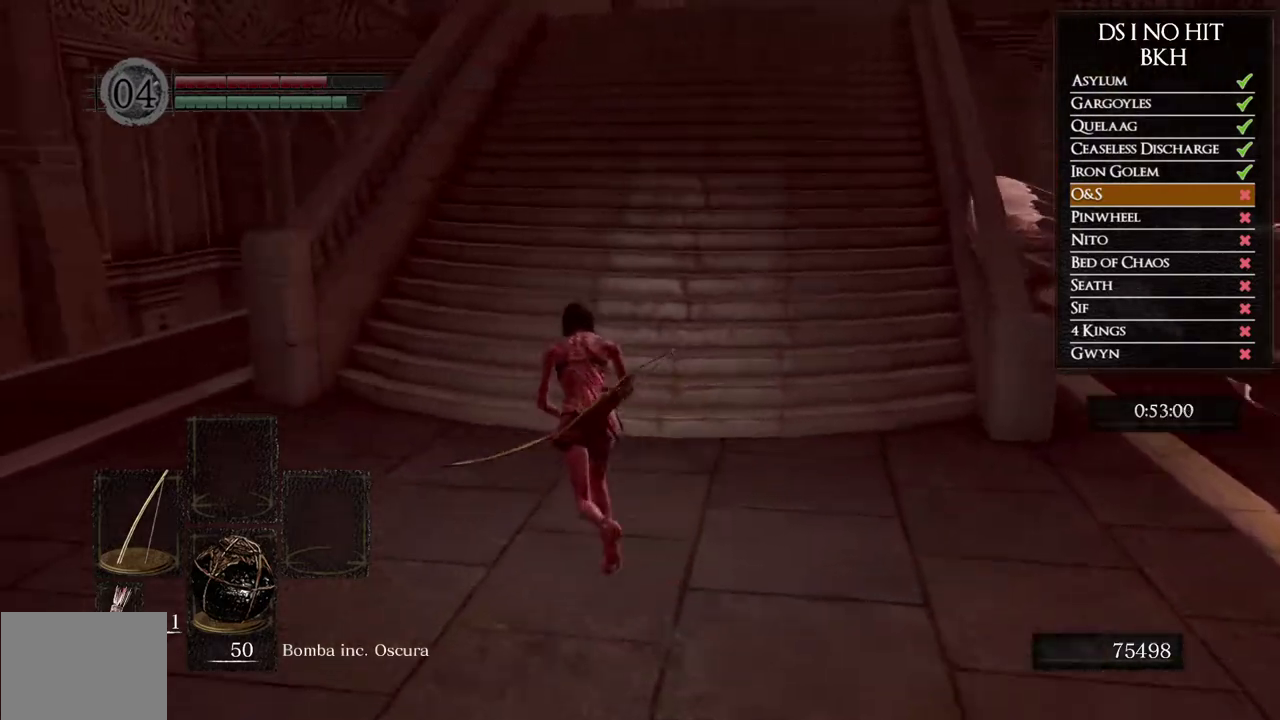
{"buttons": ["B"], "left_stick": "up", "right_stick": "center", "events": []}
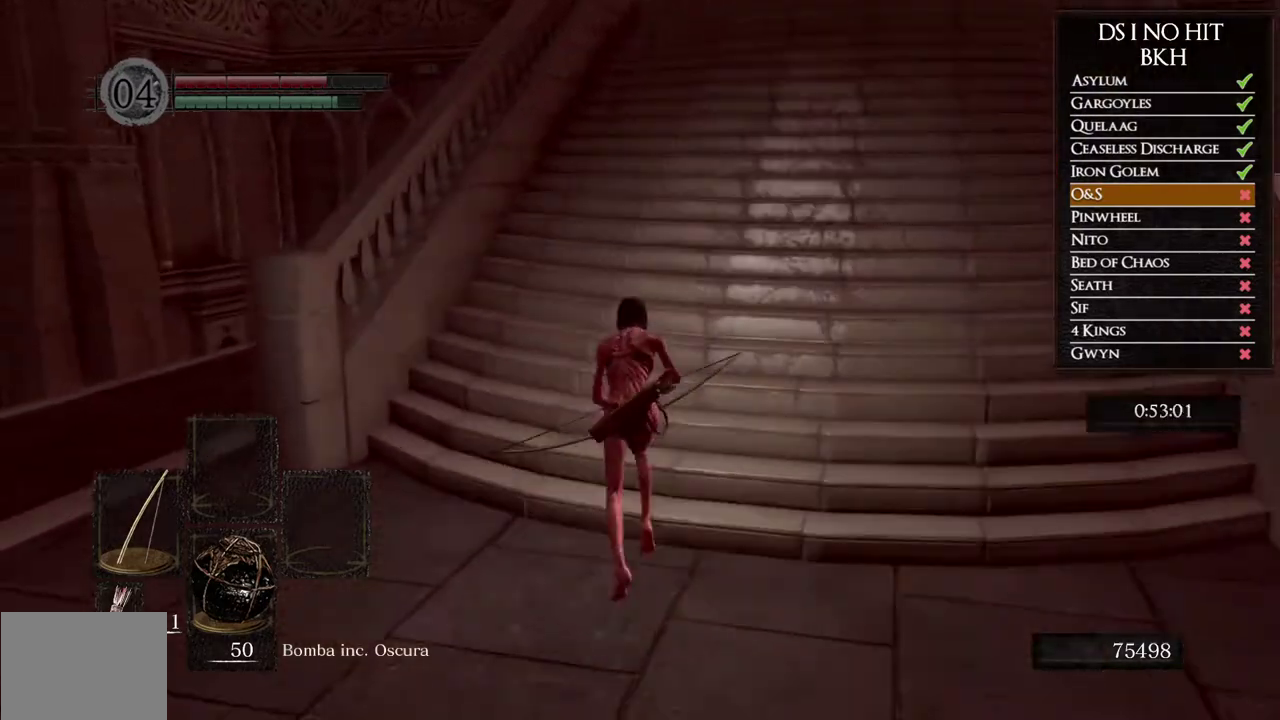
{"buttons": [], "left_stick": "up-left", "right_stick": "down-right", "events": [[50, "B", "up"], [150, "right_stick", "down-right"], [400, "left_stick", "up-left"]]}
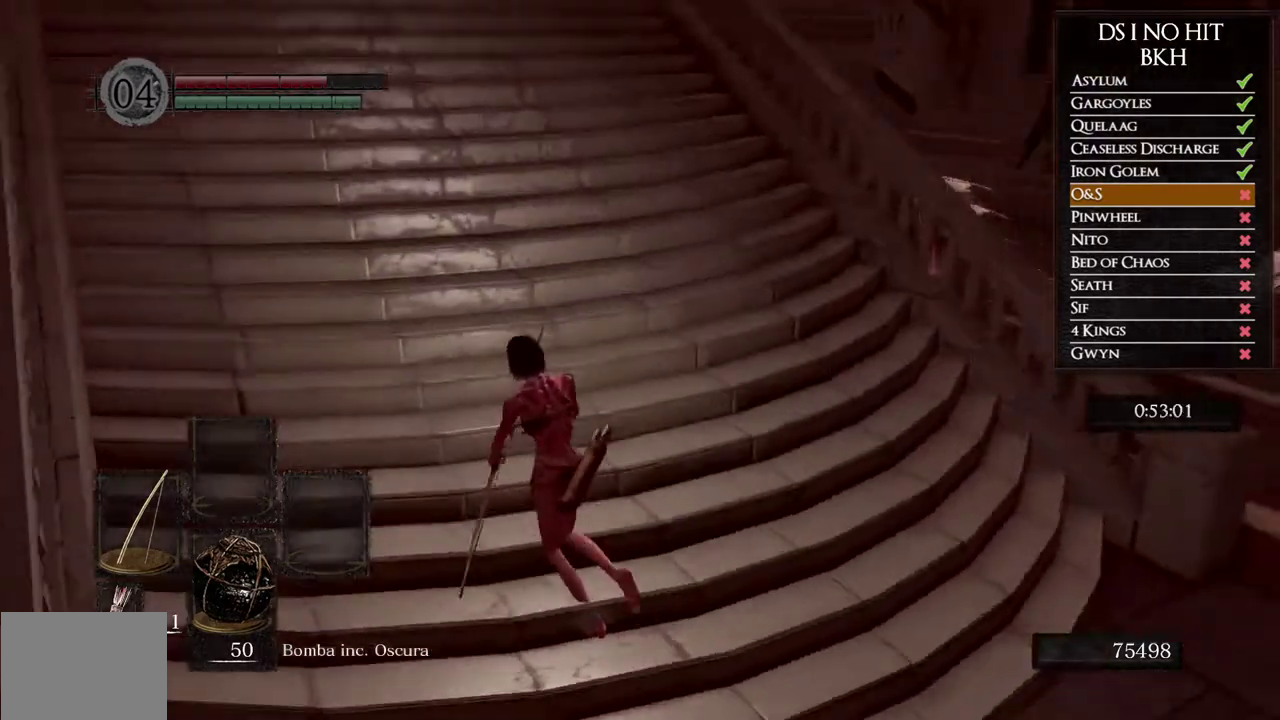
{"buttons": [], "left_stick": "up-left", "right_stick": "down-right", "events": [[150, "left_stick", "left"], [467, "left_stick", "up-left"]]}
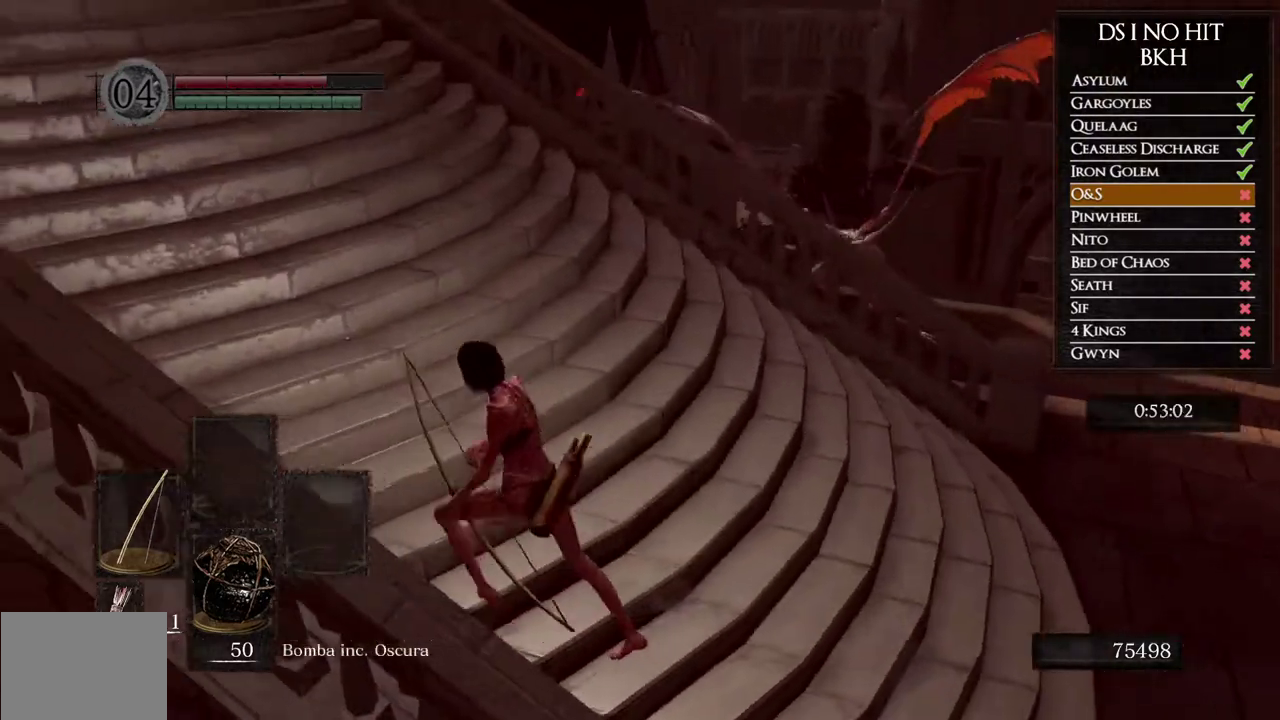
{"buttons": [], "left_stick": "left", "right_stick": "down-right", "events": [[467, "left_stick", "left"]]}
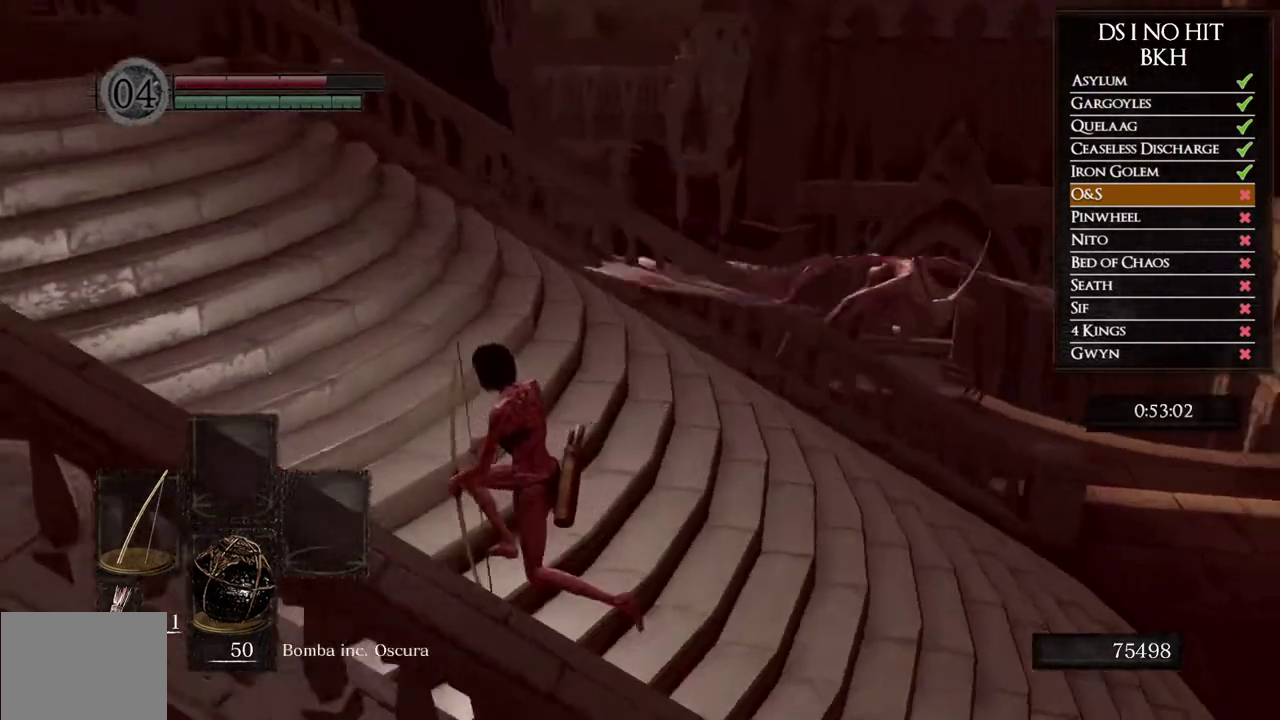
{"buttons": [], "left_stick": "left", "right_stick": "center", "events": [[183, "left_stick", "up-left"], [217, "right_stick", "center"], [400, "left_stick", "left"]]}
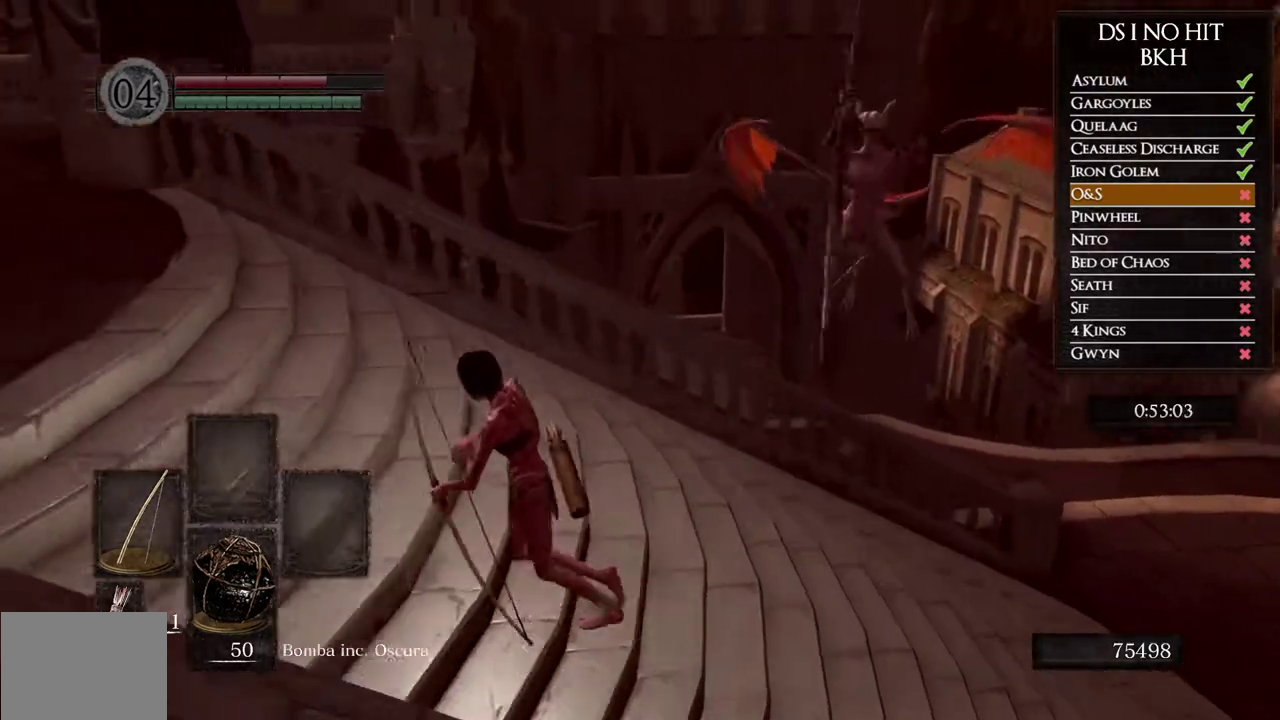
{"buttons": [], "left_stick": "left", "right_stick": "down-right", "events": [[33, "right_stick", "down-right"]]}
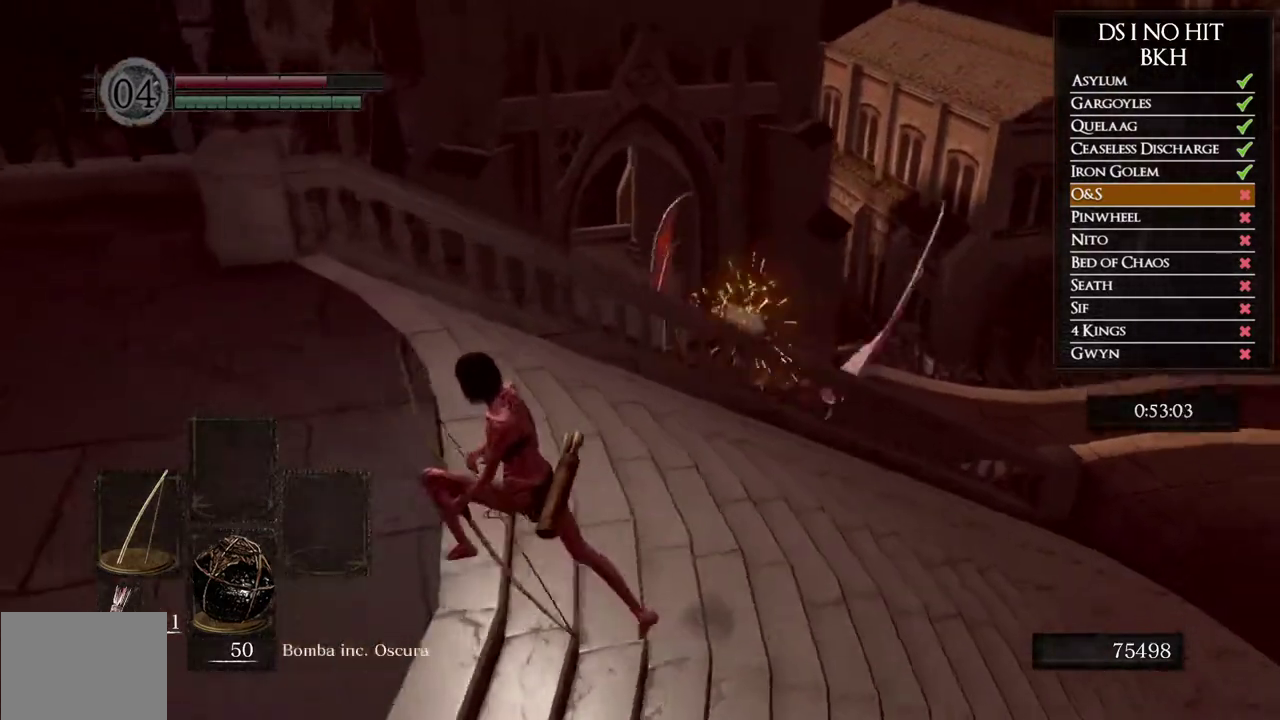
{"buttons": [], "left_stick": "up", "right_stick": "down-right", "events": [[50, "left_stick", "up-left"], [467, "left_stick", "up"]]}
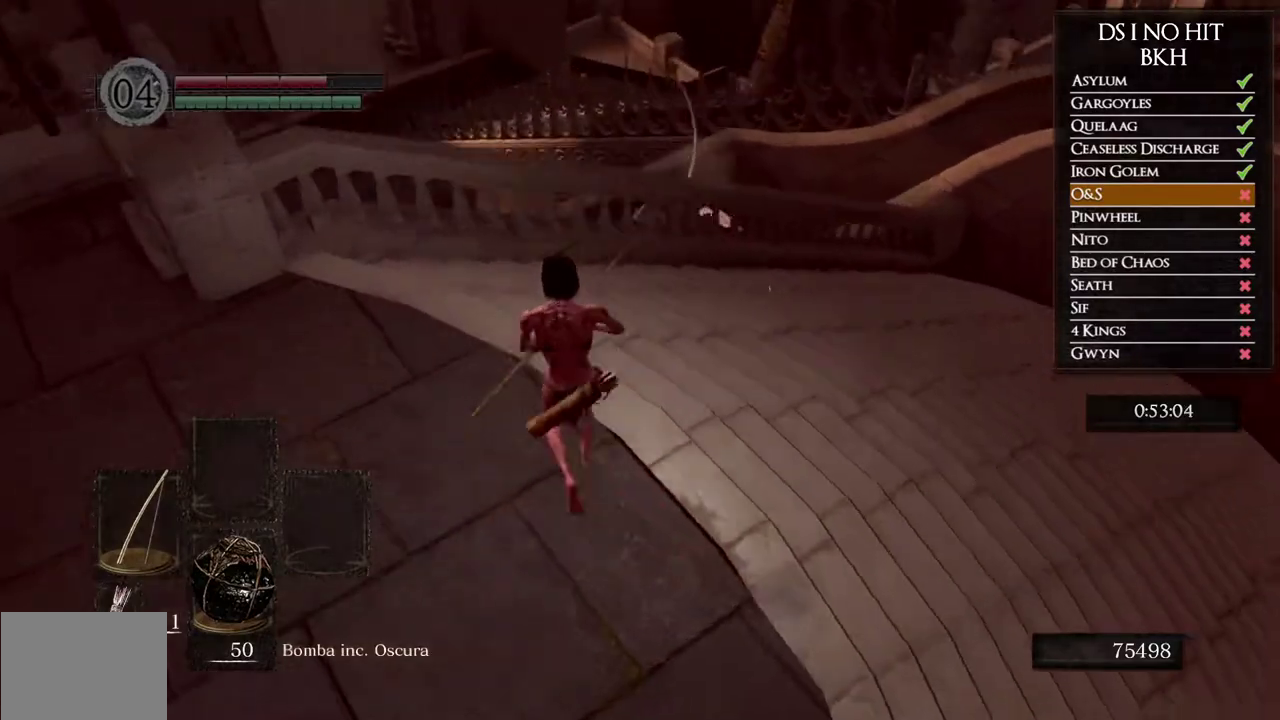
{"buttons": [], "left_stick": "down-left", "right_stick": "up-right", "events": [[67, "left_stick", "up-right"], [150, "left_stick", "right"], [150, "right_stick", "right"], [200, "left_stick", "down-right"], [267, "left_stick", "down"], [317, "right_stick", "up-right"], [433, "left_stick", "down-left"]]}
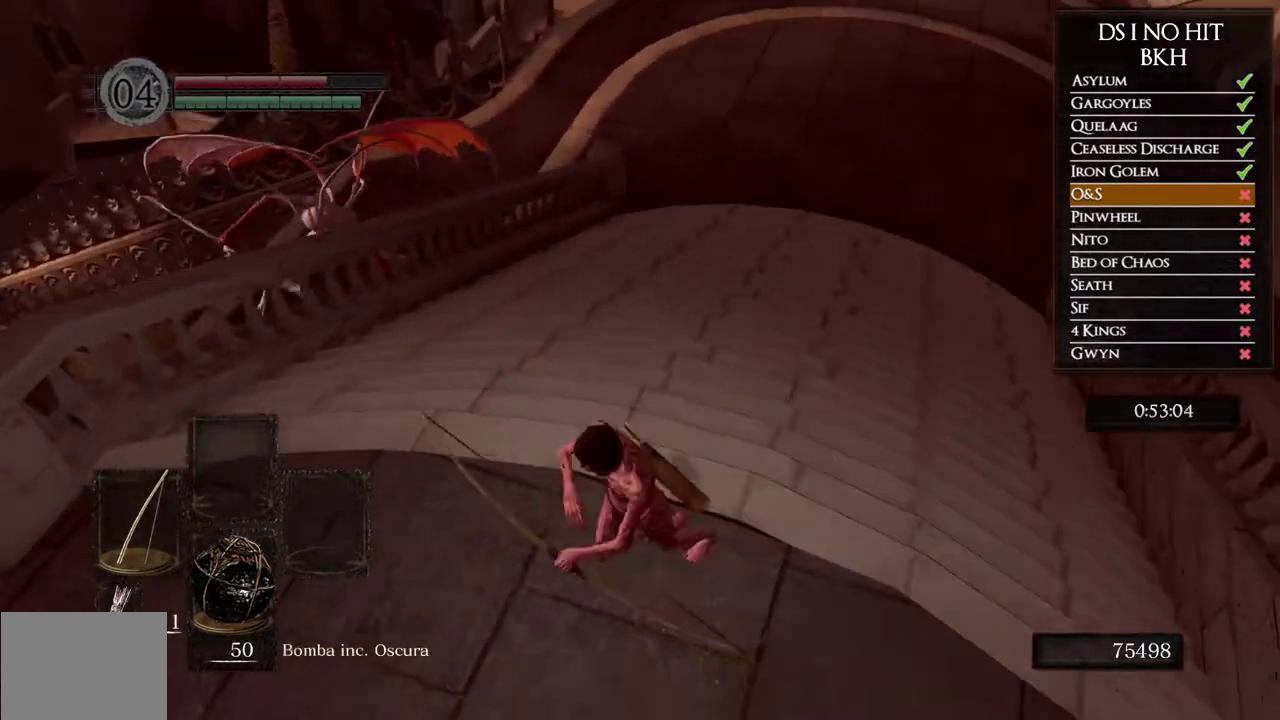
{"buttons": ["X"], "left_stick": "up-left", "right_stick": "center", "events": [[17, "left_stick", "left"], [117, "left_stick", "up-left"], [117, "right_stick", "center"], [400, "X", "down"]]}
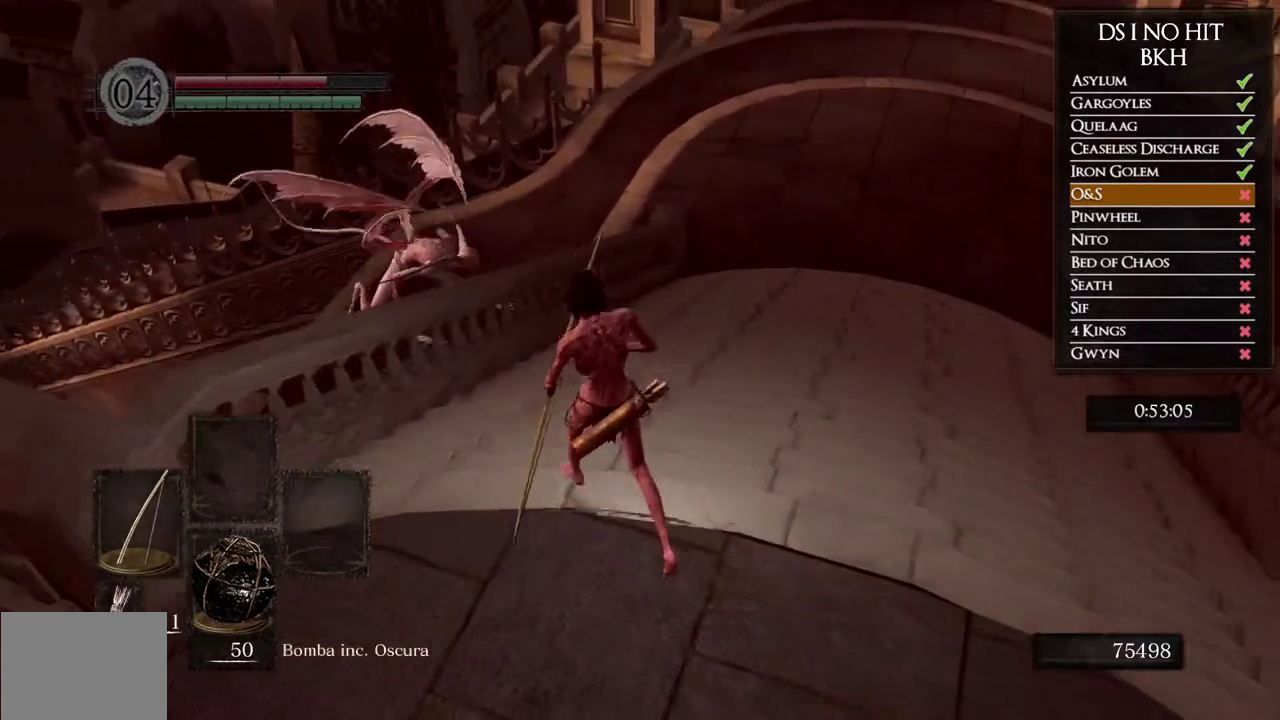
{"buttons": [], "left_stick": "up", "right_stick": "up-right"}
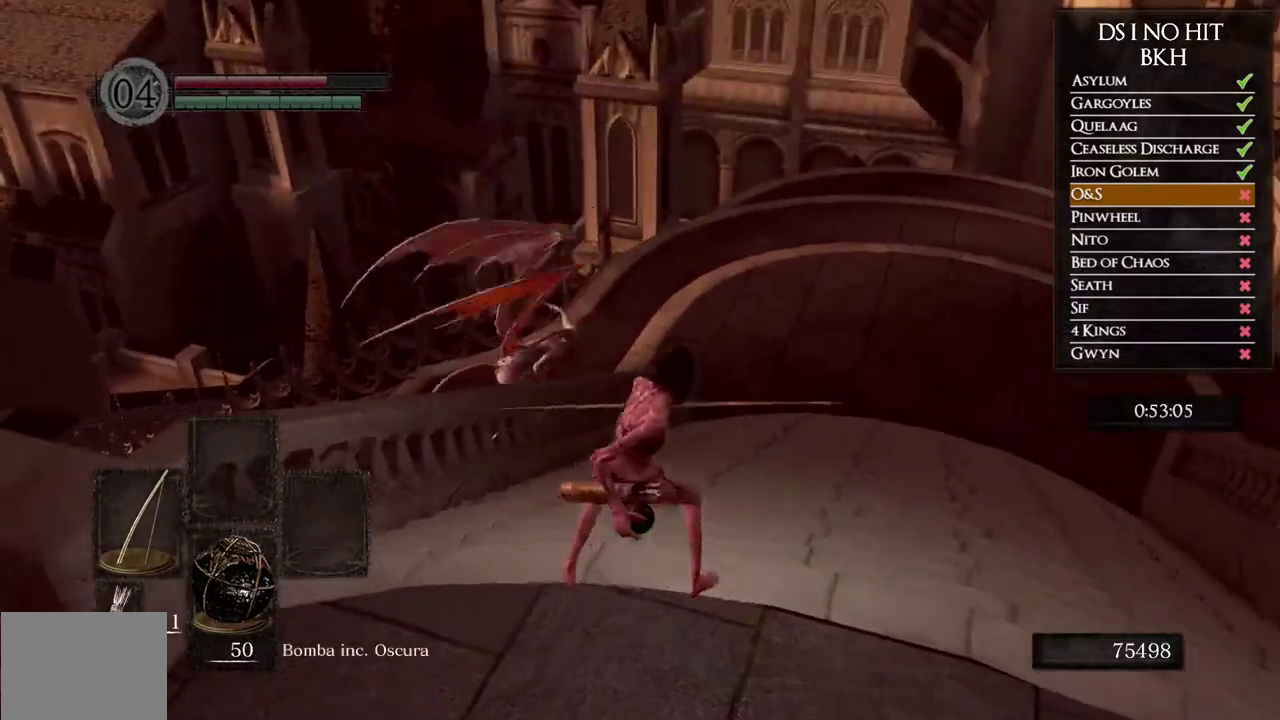
{"buttons": [], "left_stick": "up", "right_stick": "center"}
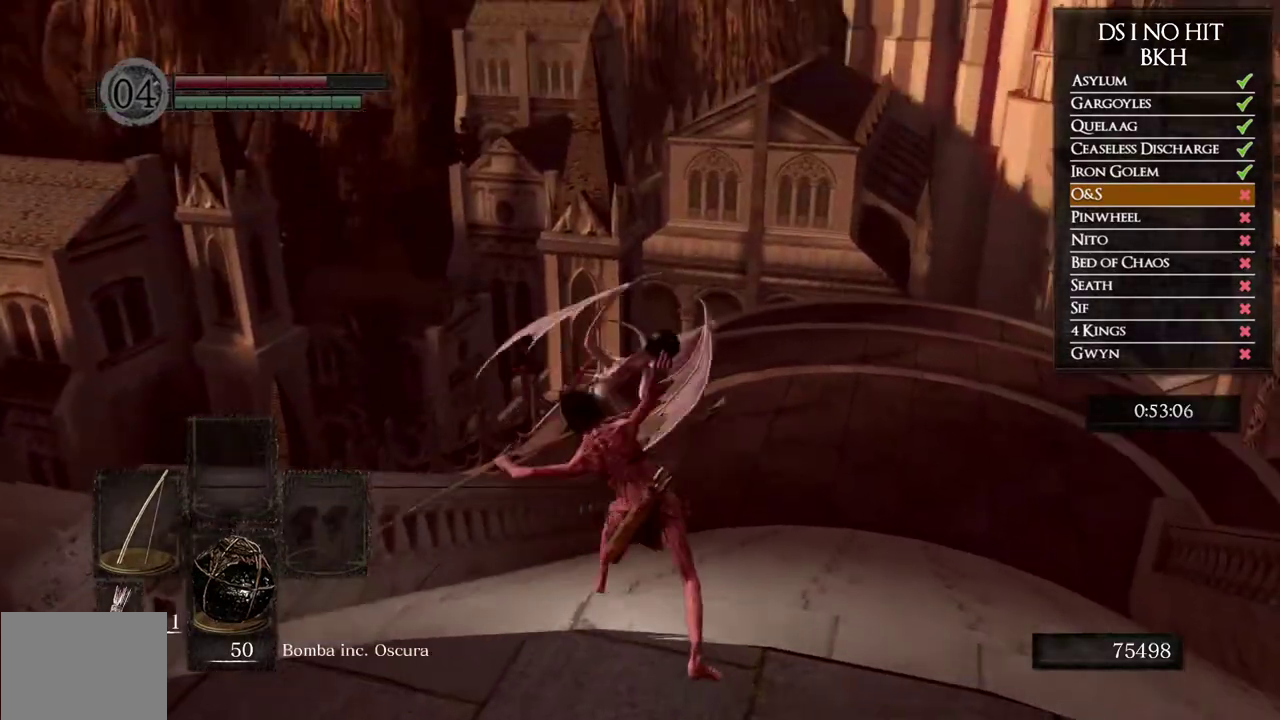
{"buttons": [], "left_stick": "down", "right_stick": "center", "events": [[133, "right_stick", "down"], [233, "right_stick", "center"], [350, "right_stick", "down"], [383, "left_stick", "center"], [467, "right_stick", "center"], [483, "left_stick", "down"]]}
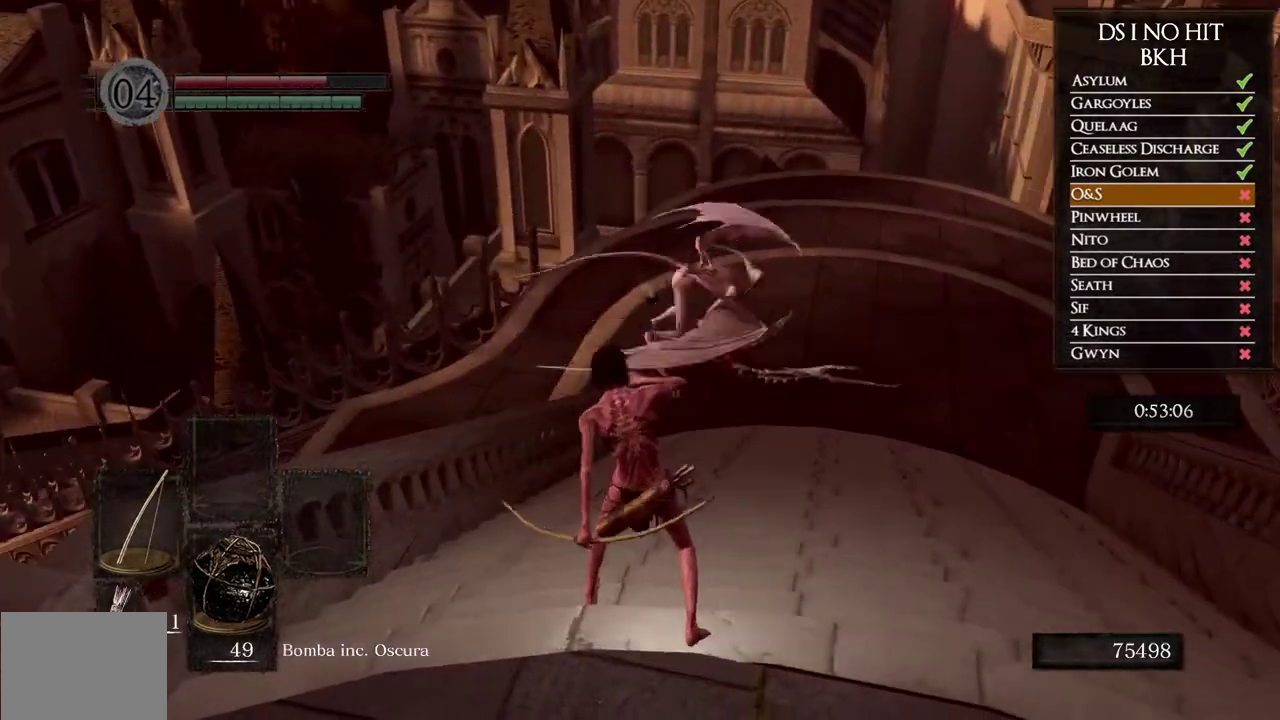
{"buttons": ["B"], "left_stick": "down", "right_stick": "center", "events": [[200, "B", "down"]]}
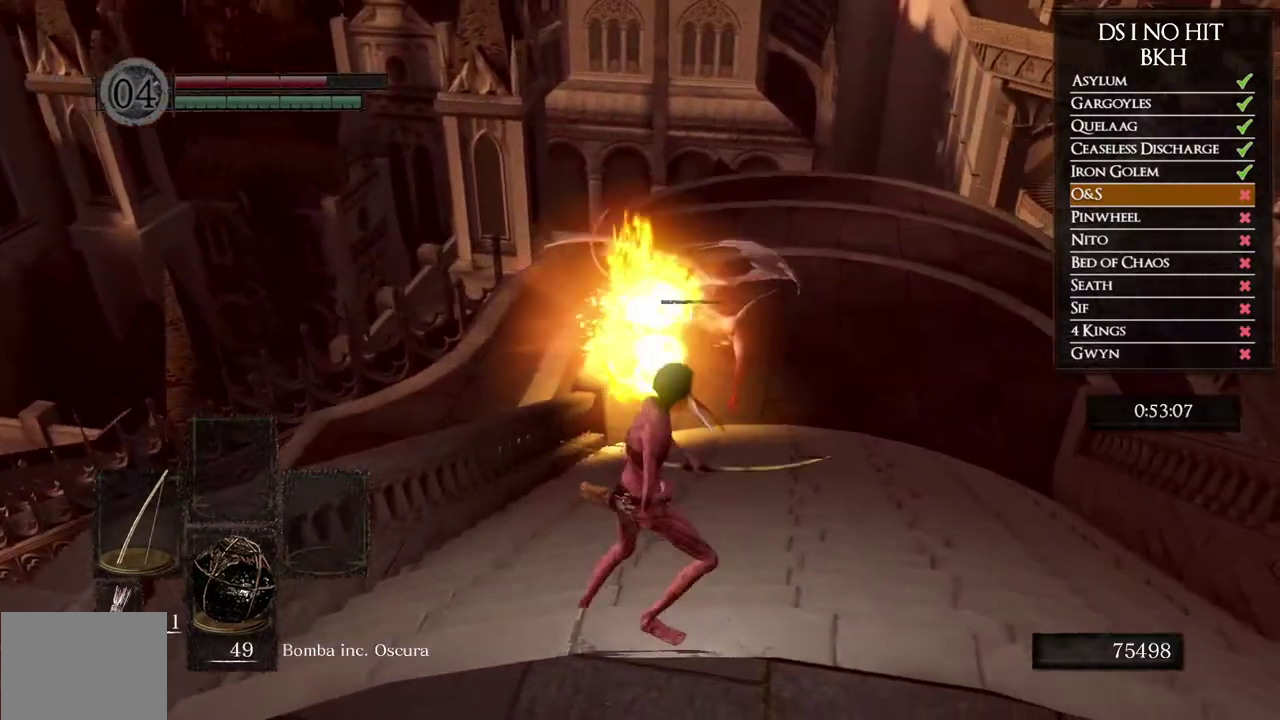
{"buttons": ["B"], "left_stick": "down", "right_stick": "center", "events": []}
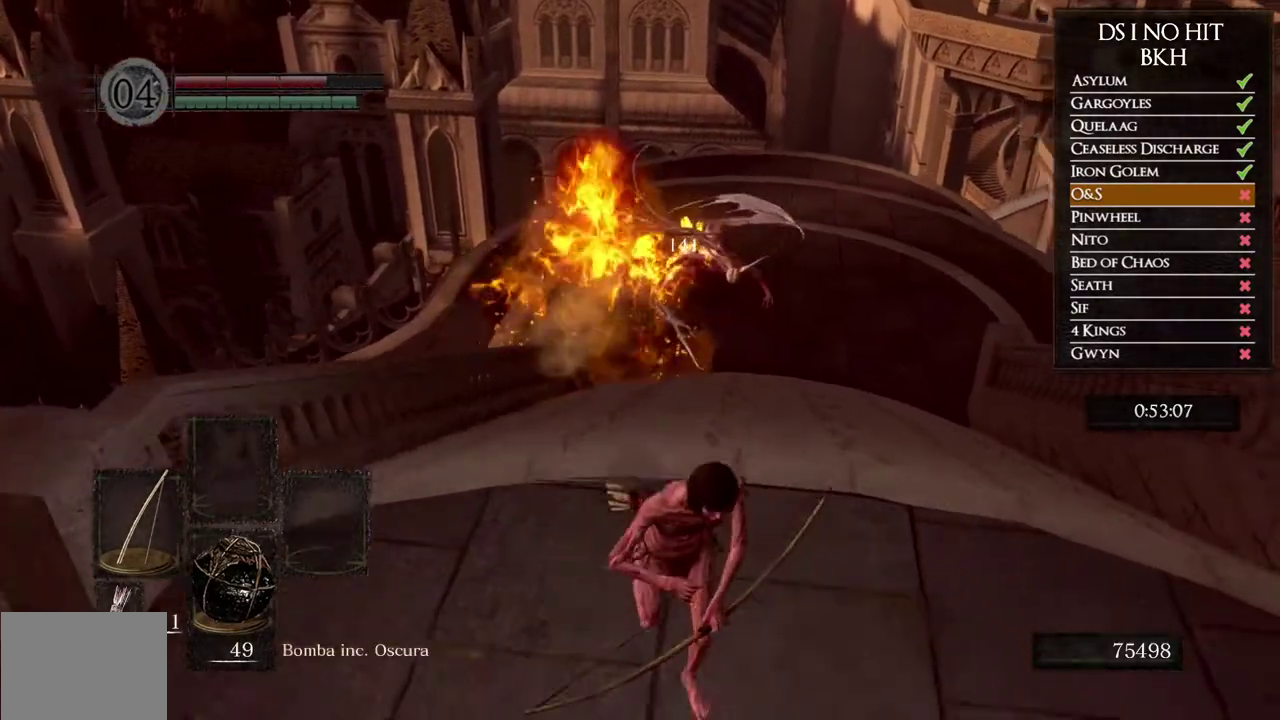
{"buttons": [], "left_stick": "down-right", "right_stick": "center", "events": [[33, "left_stick", "down-right"], [117, "B", "up"], [283, "left_stick", "up-right"], [283, "right_stick", "left"], [367, "right_stick", "center"], [383, "left_stick", "right"], [433, "left_stick", "down-right"]]}
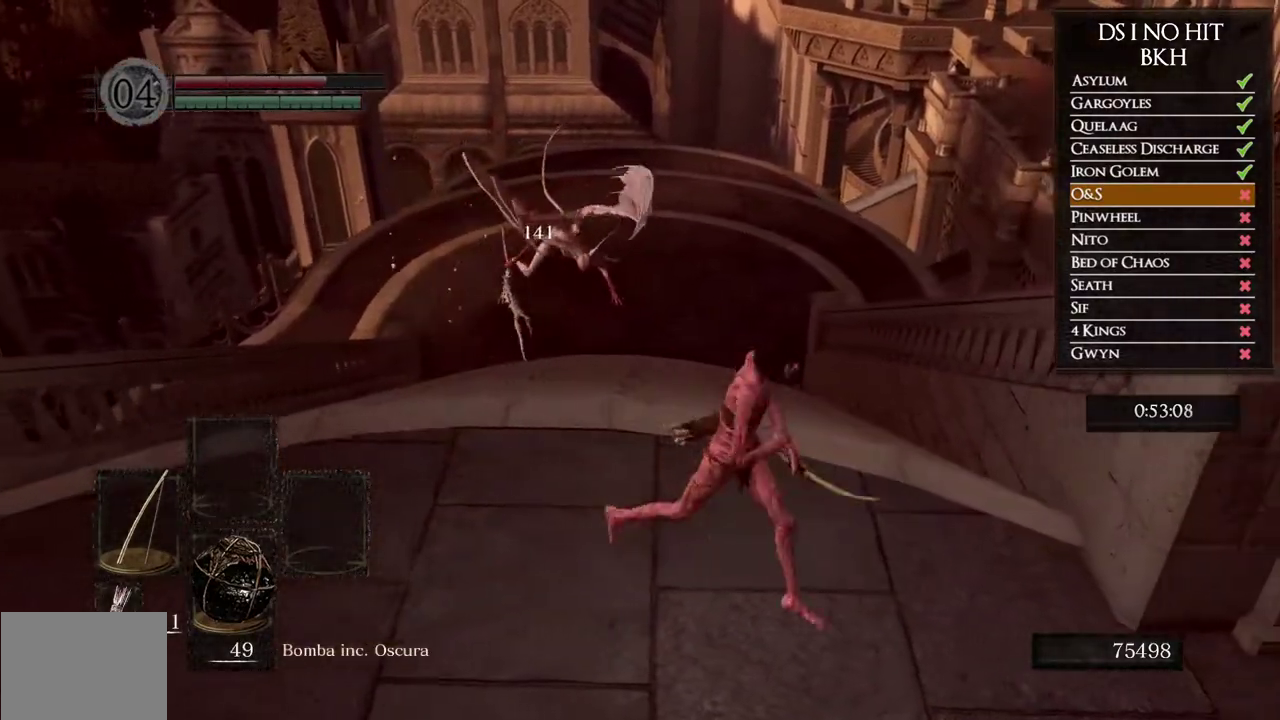
{"buttons": ["B"], "left_stick": "down", "right_stick": "center", "events": [[17, "left_stick", "down"], [33, "B", "down"], [300, "left_stick", "down-left"], [367, "left_stick", "down"]]}
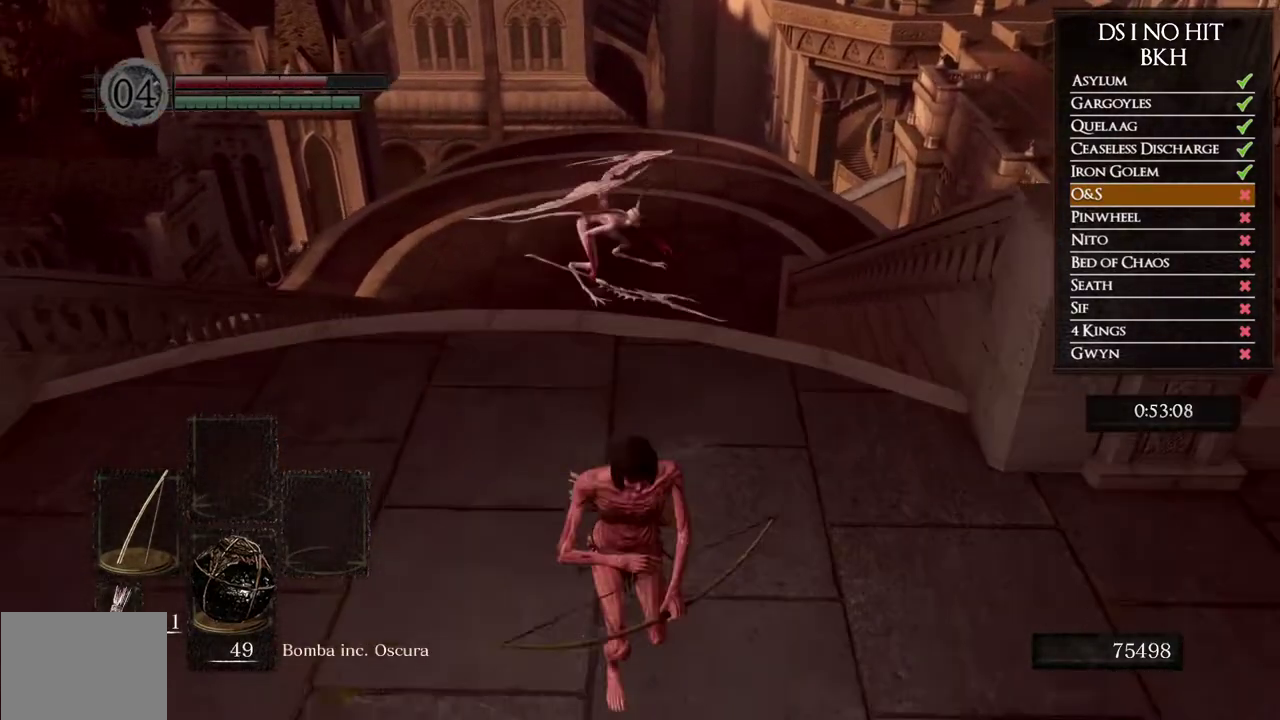
{"buttons": ["B"], "left_stick": "down-right", "right_stick": "center", "events": [[383, "left_stick", "down-right"]]}
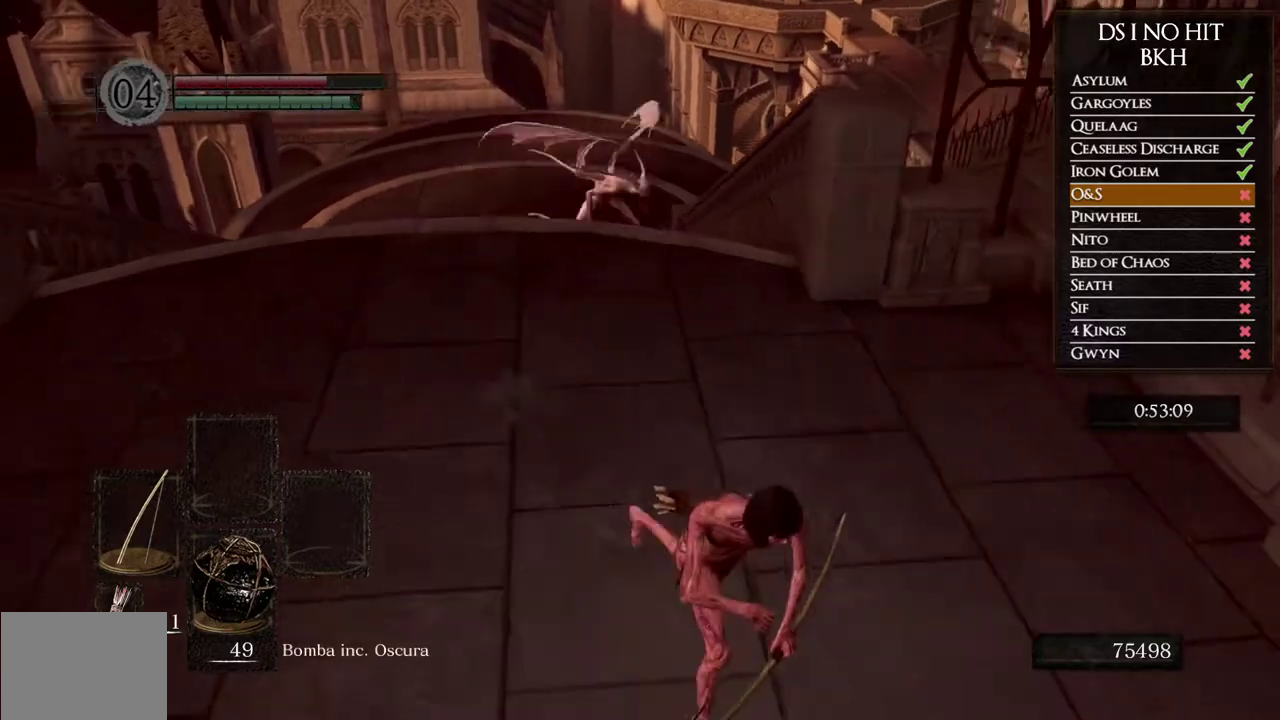
{"buttons": ["B"], "left_stick": "down-right", "right_stick": "center", "events": []}
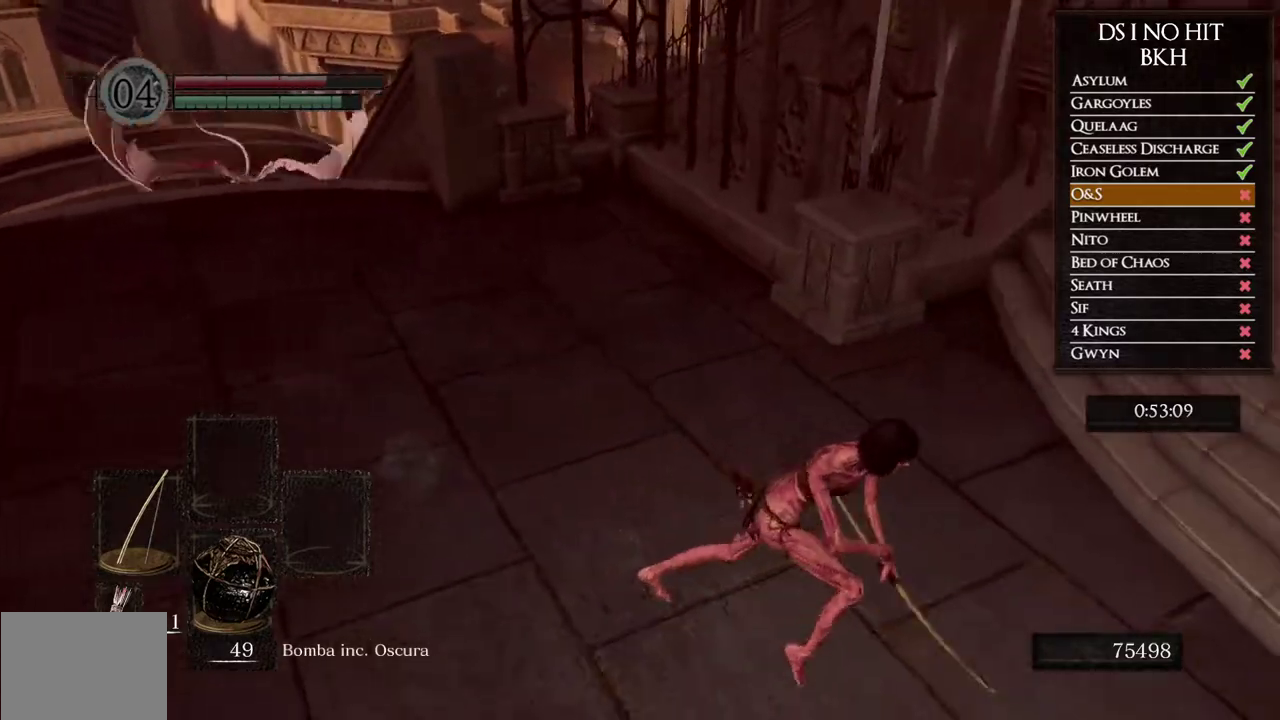
{"buttons": ["B"], "left_stick": "up-right", "right_stick": "center", "events": [[50, "left_stick", "right"], [250, "left_stick", "up-right"]]}
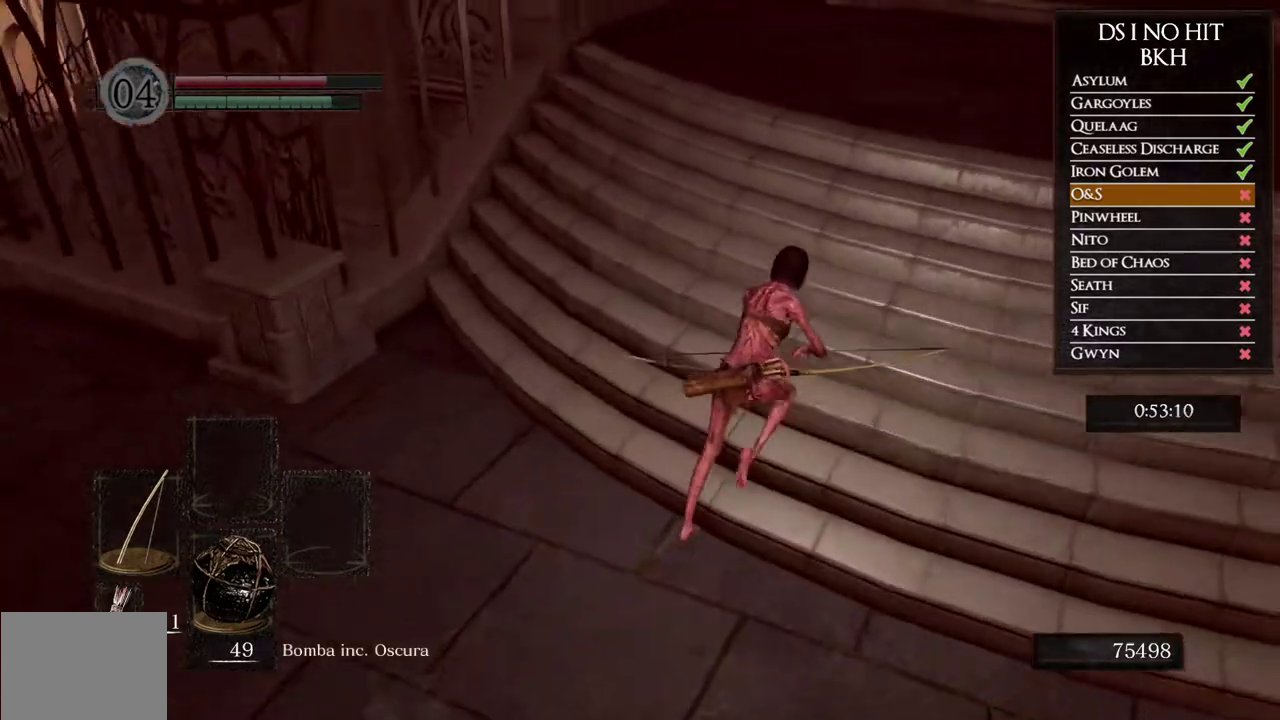
{"buttons": ["B"], "left_stick": "up-right", "right_stick": "center", "events": []}
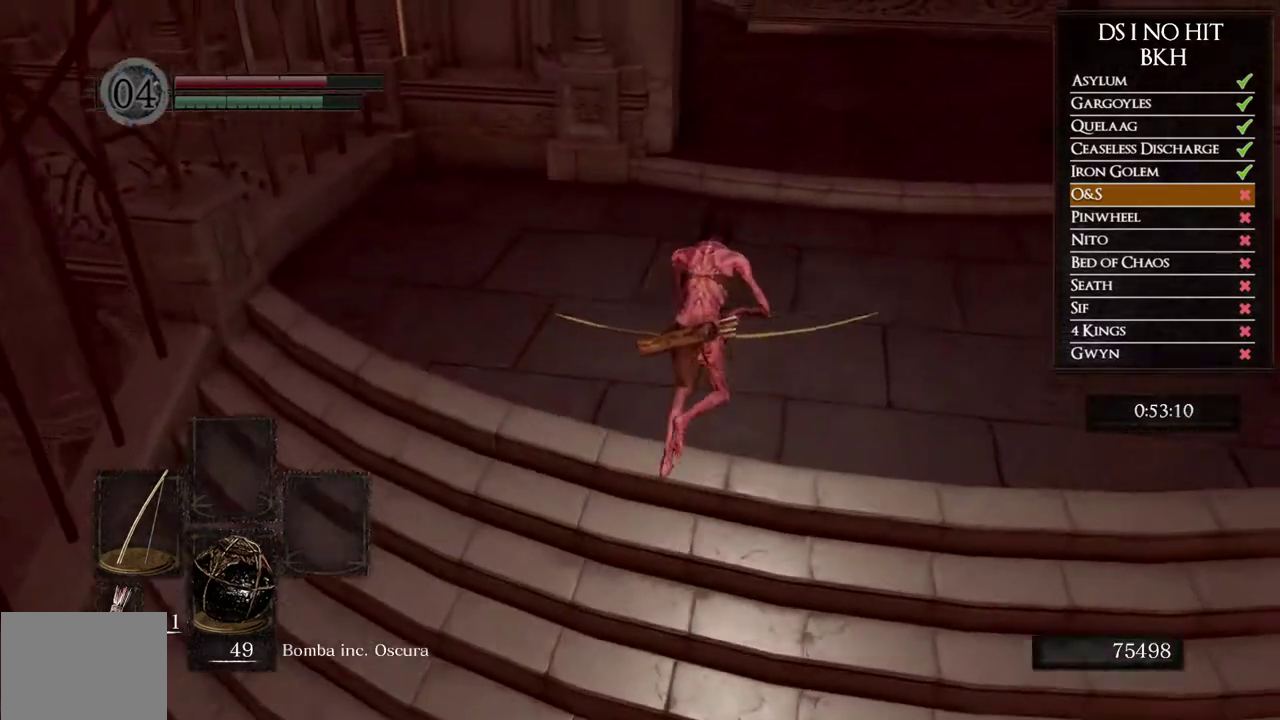
{"buttons": ["B"], "left_stick": "up", "right_stick": "center", "events": [[167, "left_stick", "up"]]}
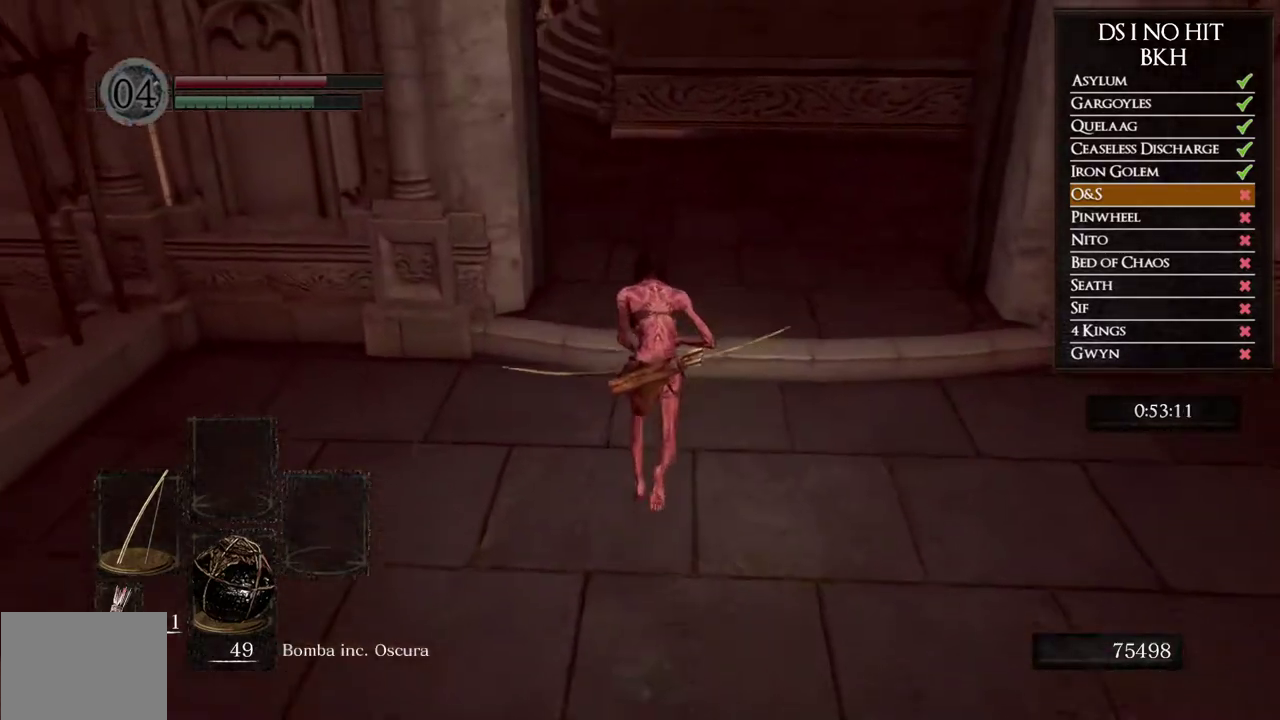
{"buttons": ["B"], "left_stick": "up", "right_stick": "center", "events": []}